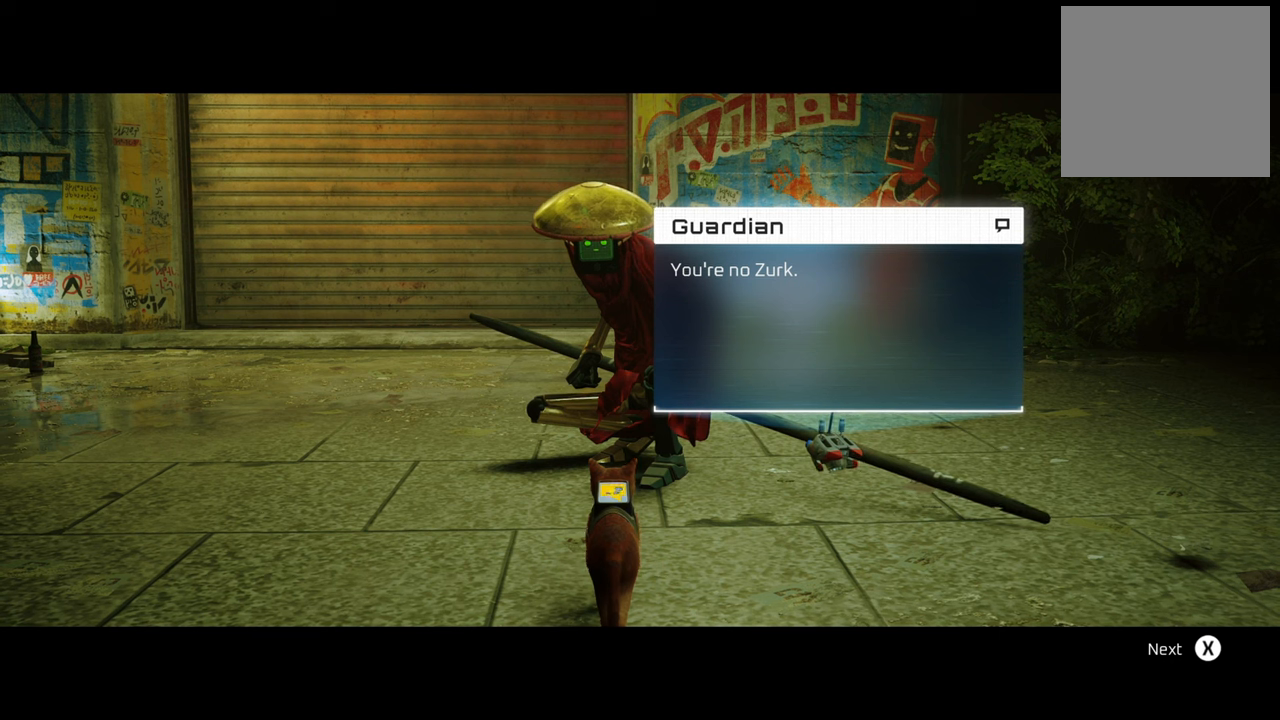
Gameplay with a controller (Xbox layout); each line is a JSON object with the inputs held at the frame after it. "events" lists button and stick changes between this image and that frame as [ms after this image, input, new state], when the widget could be followed in between.
{"buttons": ["X"], "left_stick": "center", "right_stick": "center", "events": [[460, "X", "down"]]}
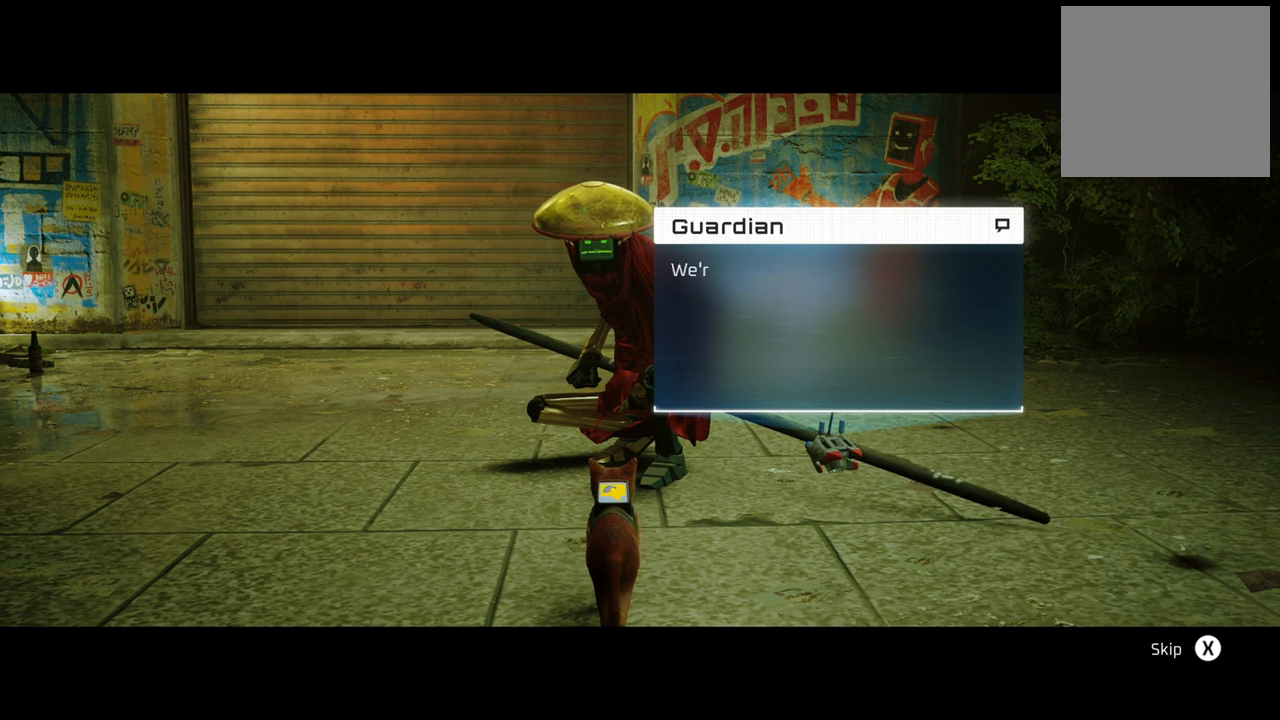
{"buttons": [], "left_stick": "center", "right_stick": "center", "events": [[80, "X", "up"]]}
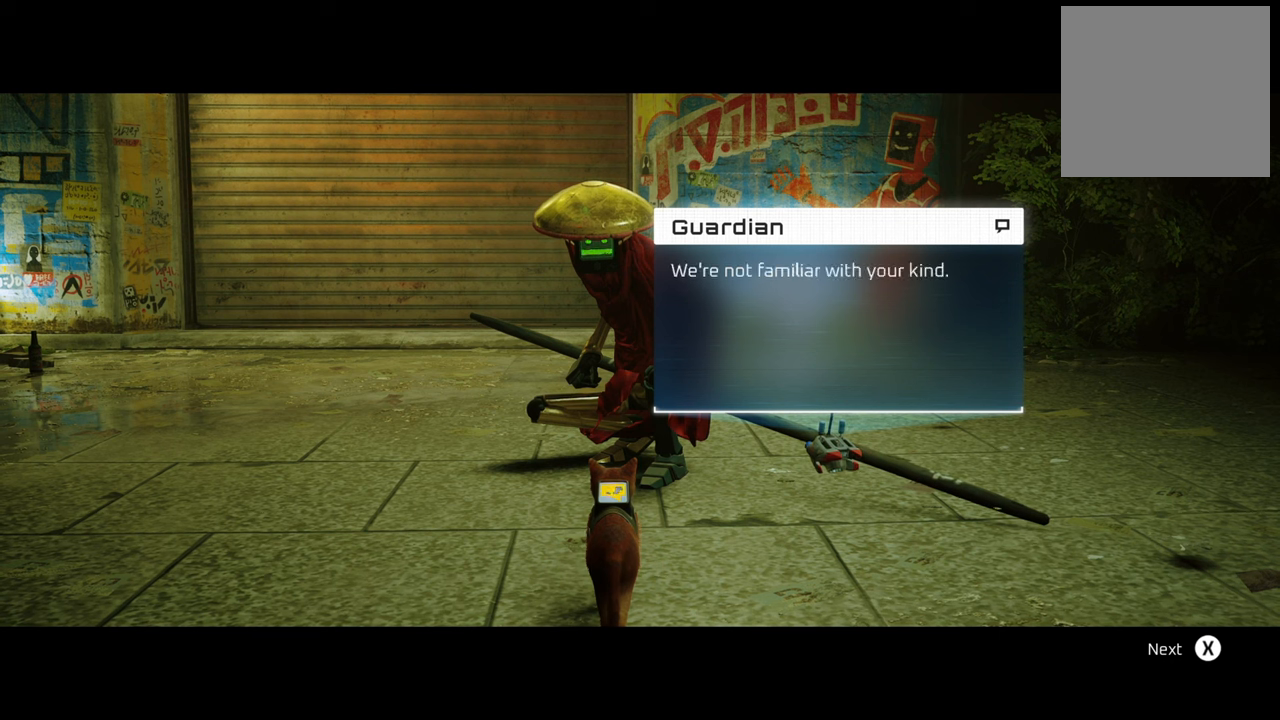
{"buttons": [], "left_stick": "center", "right_stick": "center", "events": []}
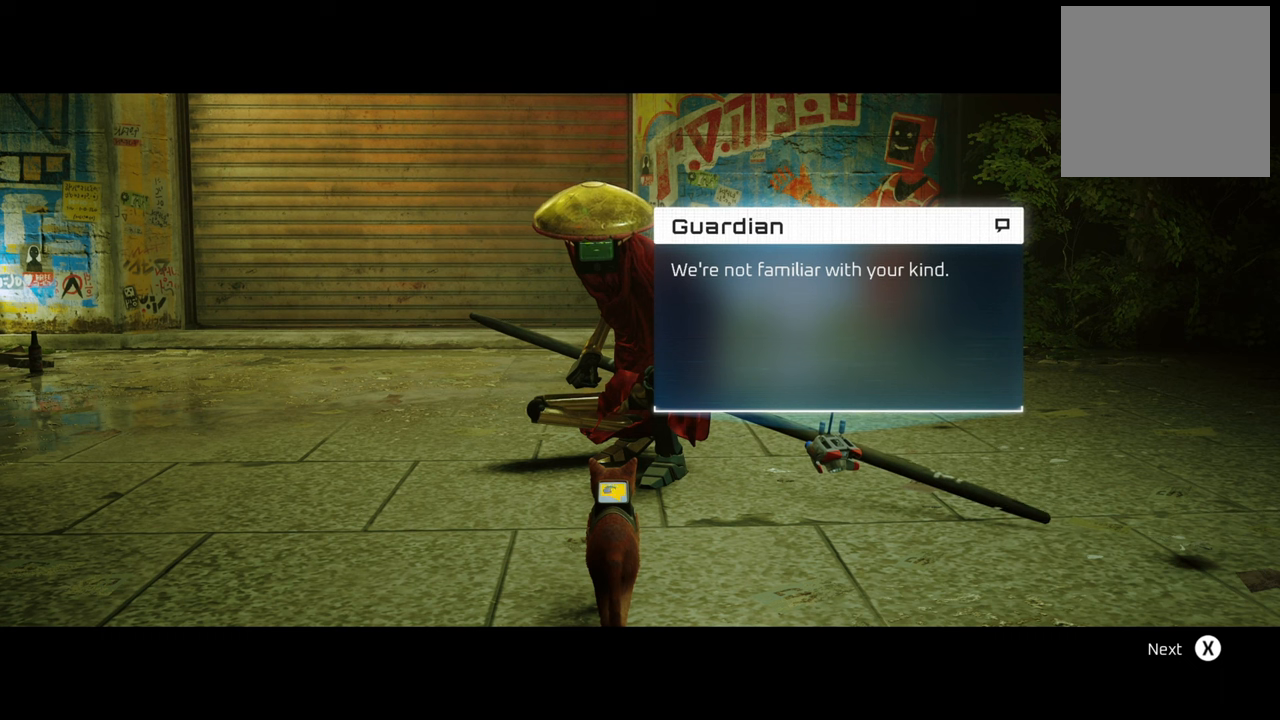
{"buttons": [], "left_stick": "center", "right_stick": "center", "events": []}
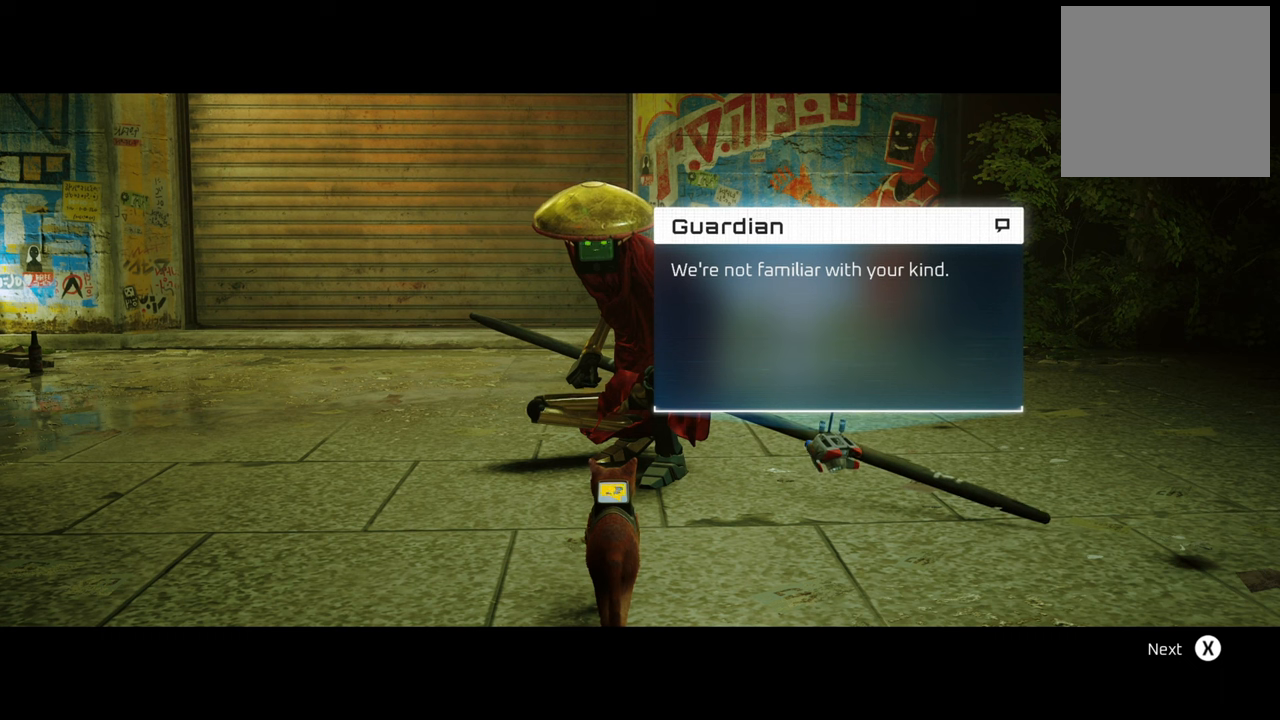
{"buttons": [], "left_stick": "center", "right_stick": "center", "events": []}
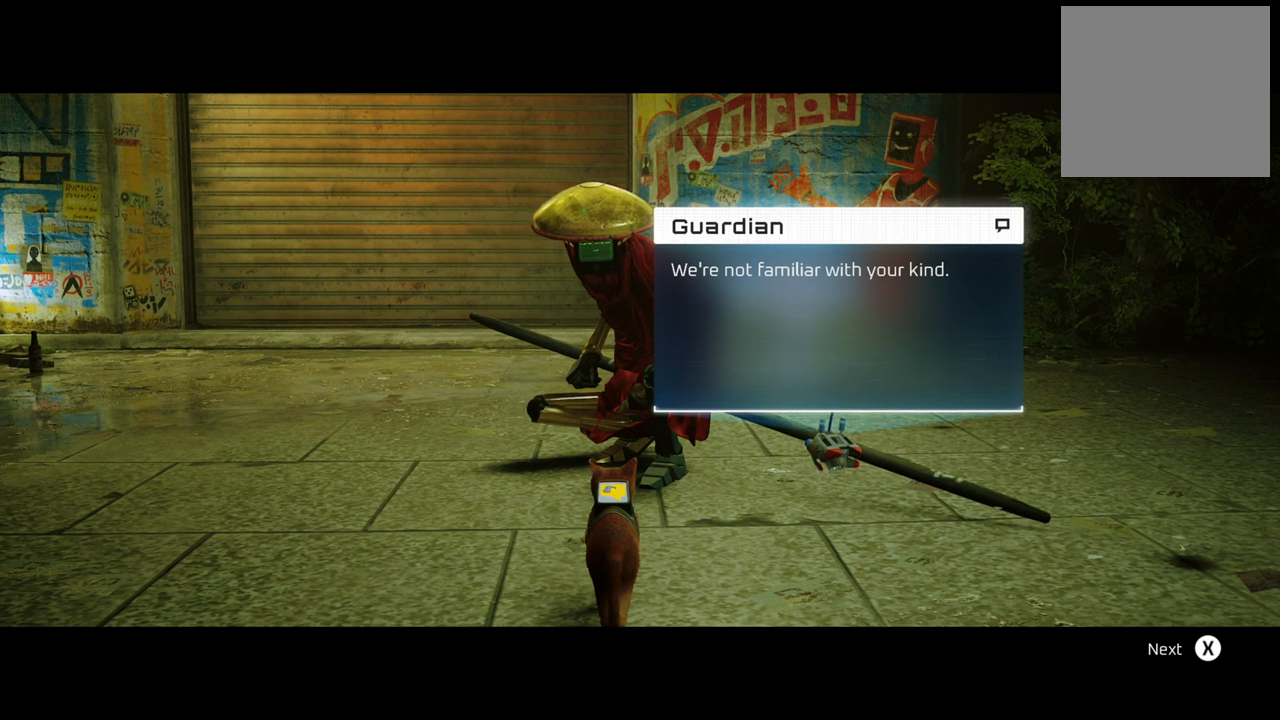
{"buttons": [], "left_stick": "center", "right_stick": "center", "events": []}
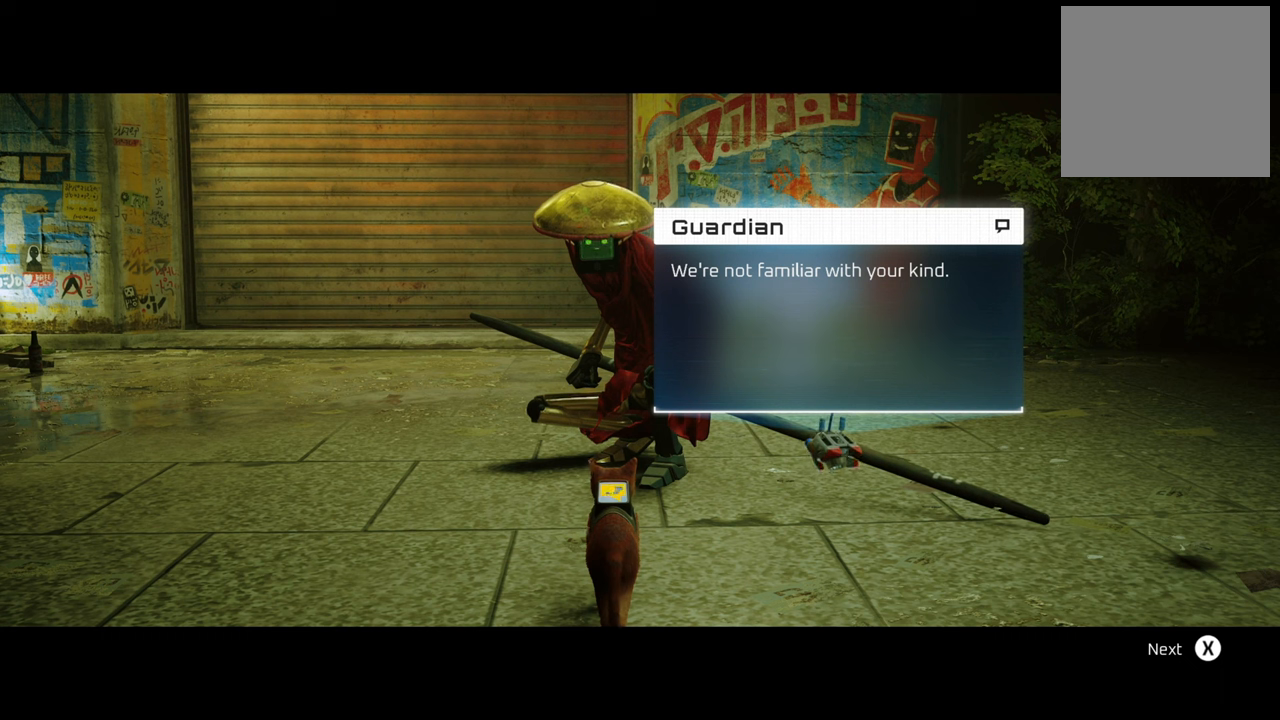
{"buttons": [], "left_stick": "center", "right_stick": "center", "events": []}
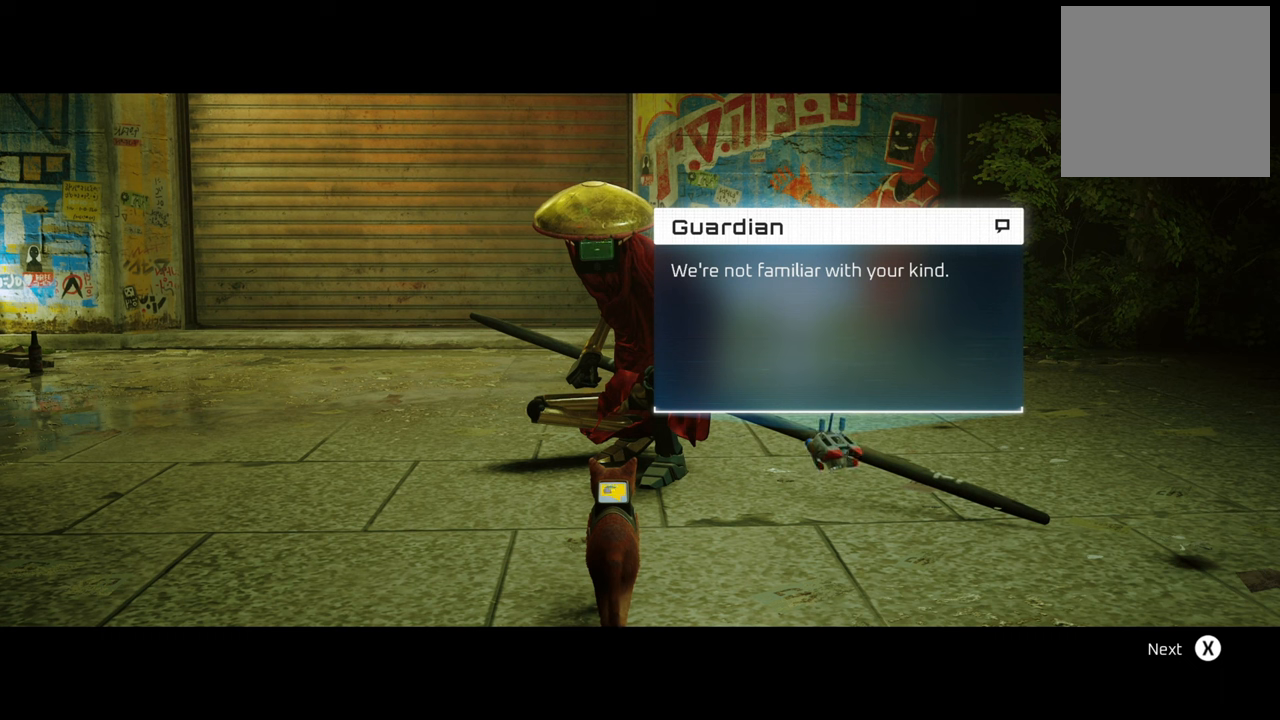
{"buttons": [], "left_stick": "center", "right_stick": "center", "events": []}
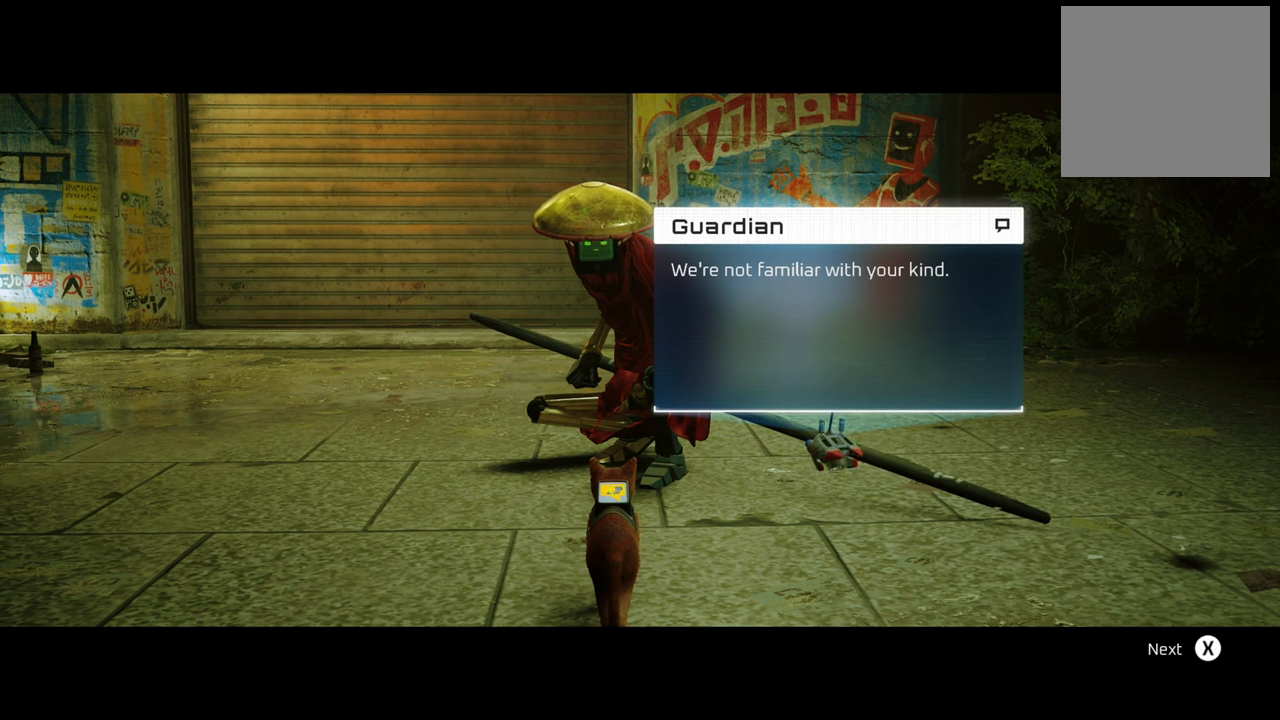
{"buttons": [], "left_stick": "center", "right_stick": "center", "events": []}
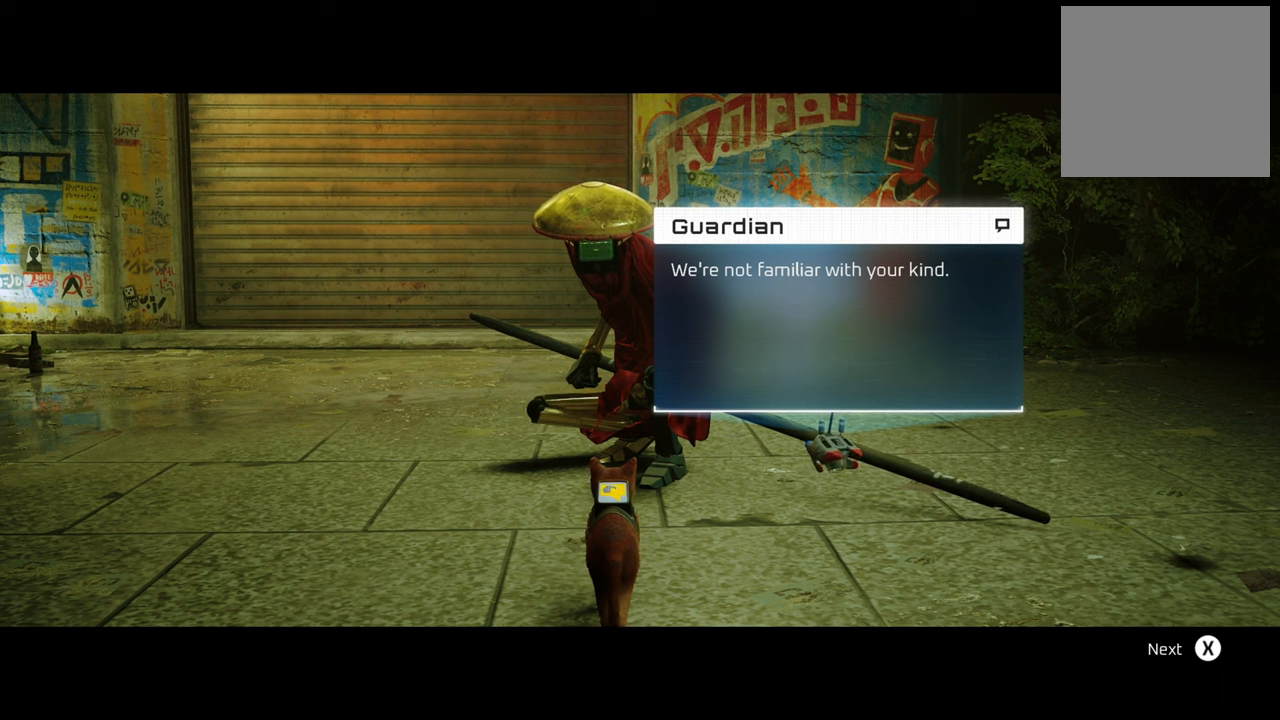
{"buttons": [], "left_stick": "center", "right_stick": "center", "events": []}
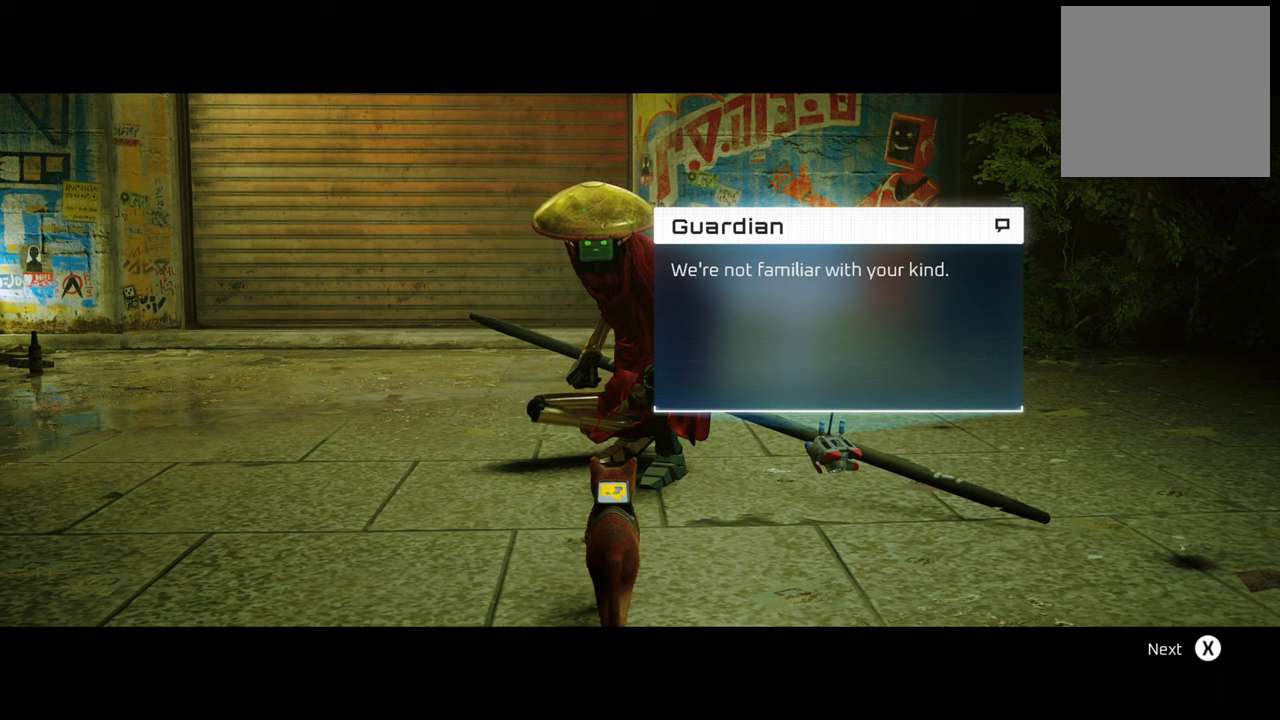
{"buttons": [], "left_stick": "center", "right_stick": "center", "events": [[320, "X", "down"], [460, "X", "up"]]}
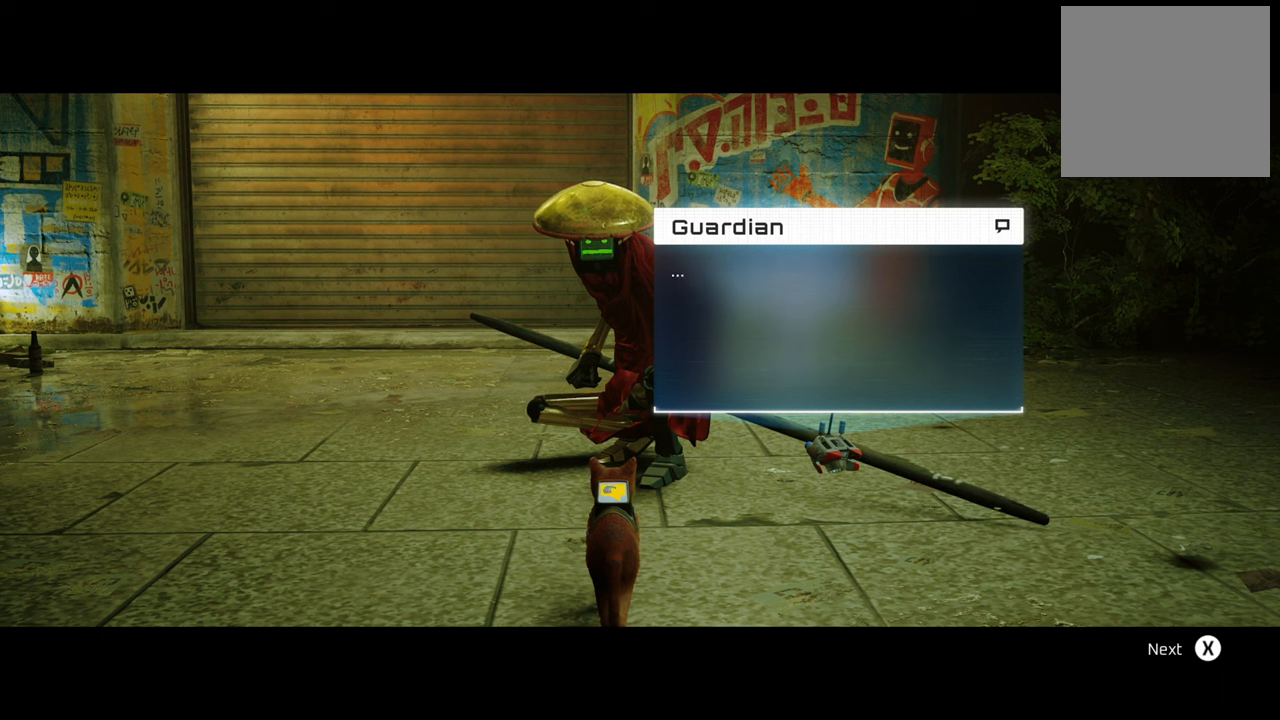
{"buttons": [], "left_stick": "center", "right_stick": "center", "events": []}
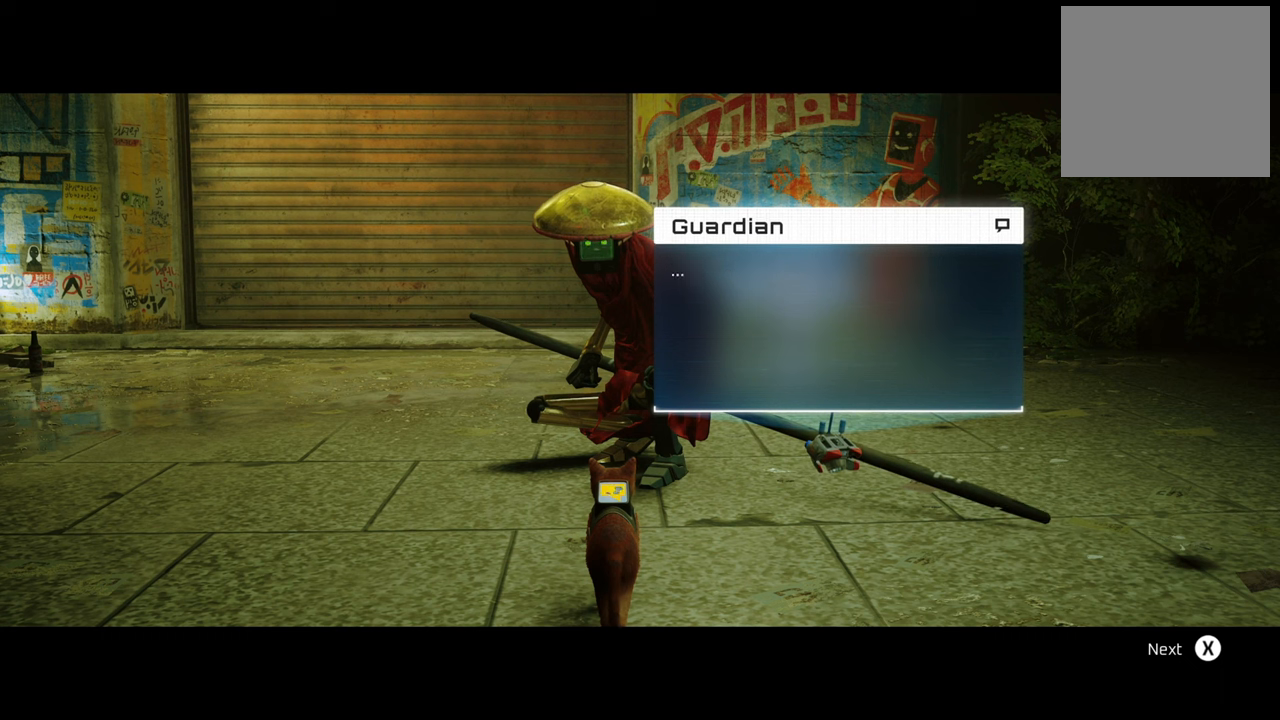
{"buttons": [], "left_stick": "center", "right_stick": "center", "events": []}
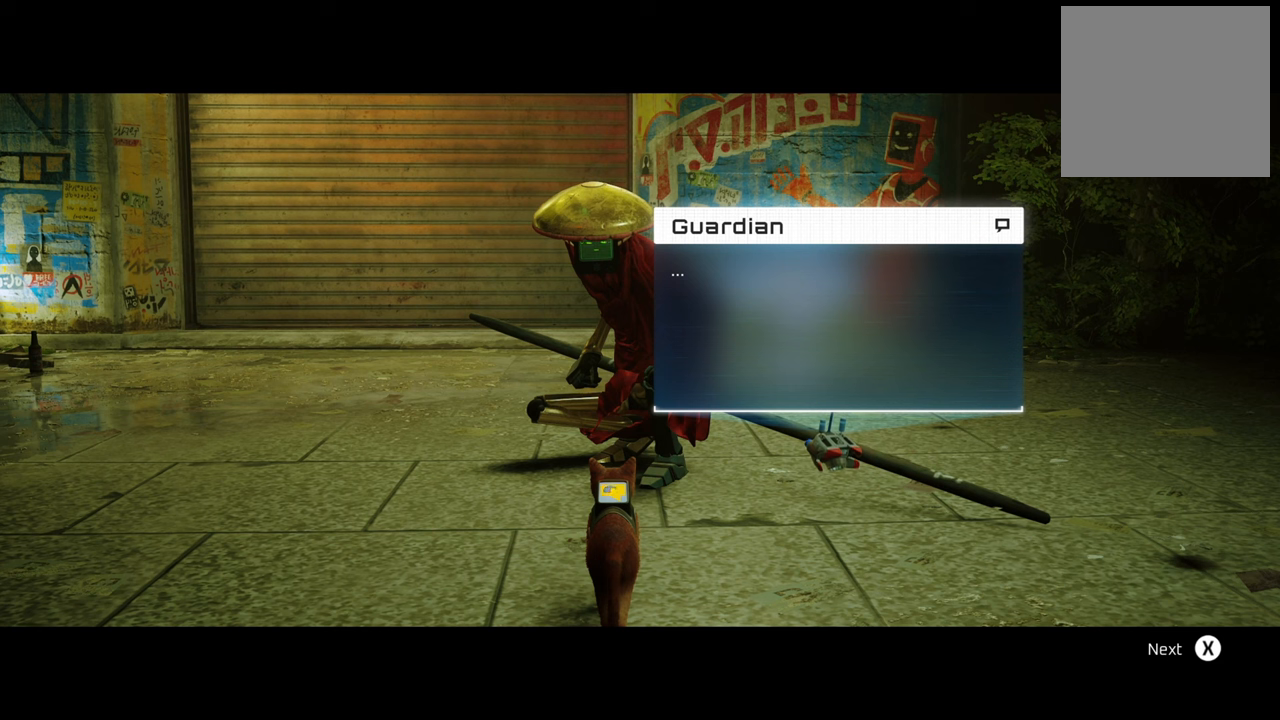
{"buttons": [], "left_stick": "center", "right_stick": "center", "events": [[300, "X", "down"], [460, "X", "up"]]}